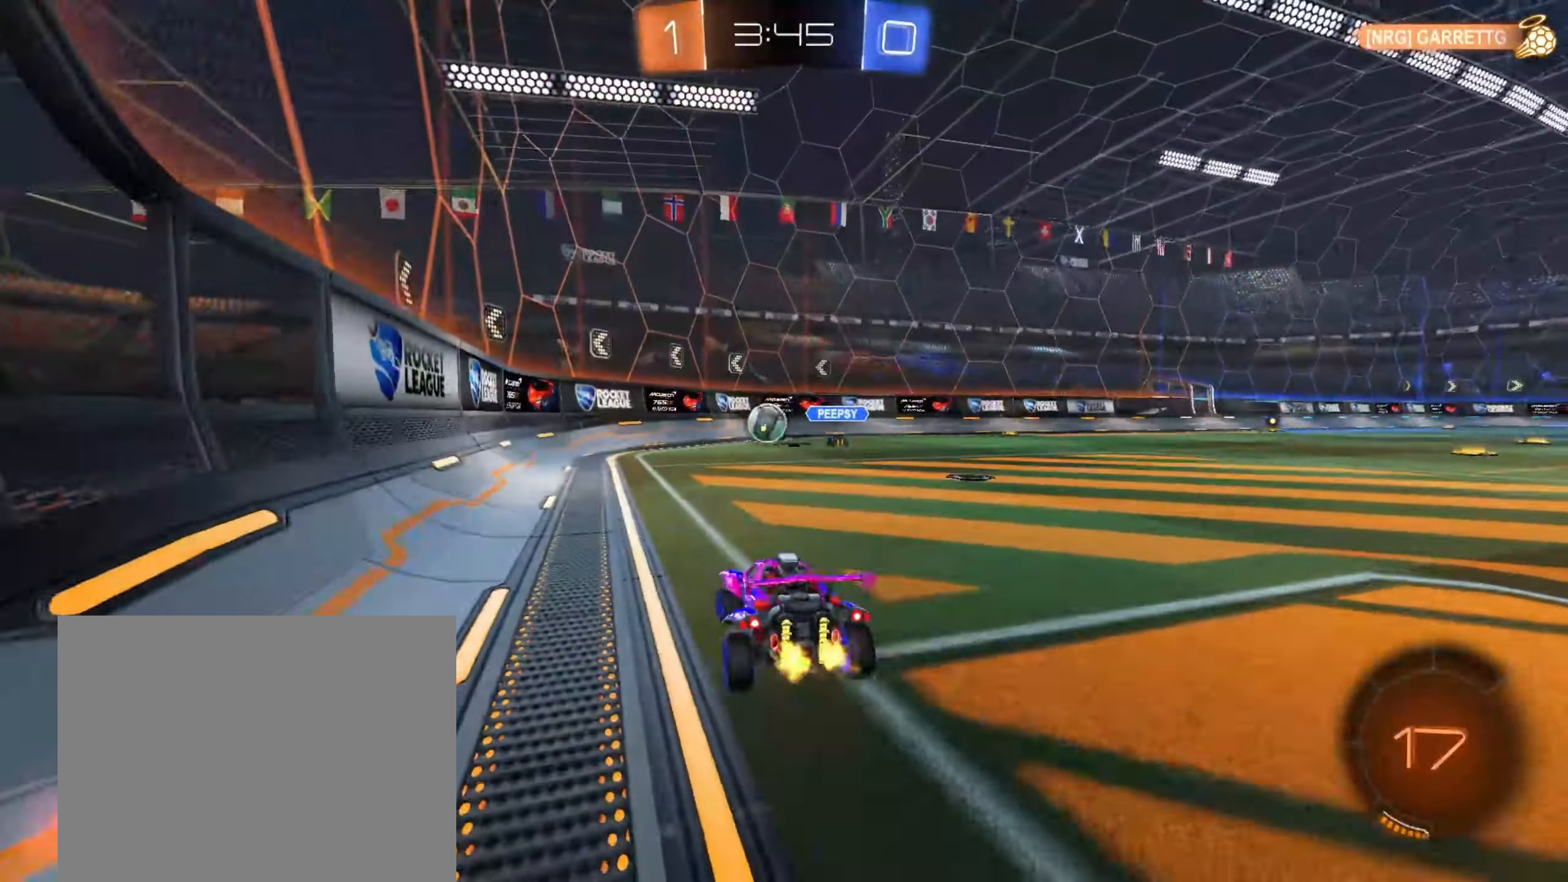
Gameplay with a controller (PlayStation layout); each line is a JSON object with the inputs held at the frame after it. "events" lists button and stick changes between this image and that frame as [ms after this image, input, new state], when the widget could be followed in between. Not read: R2.
{"buttons": [], "left_stick": "center", "right_stick": "center", "events": [[400, "left_stick", "center"]]}
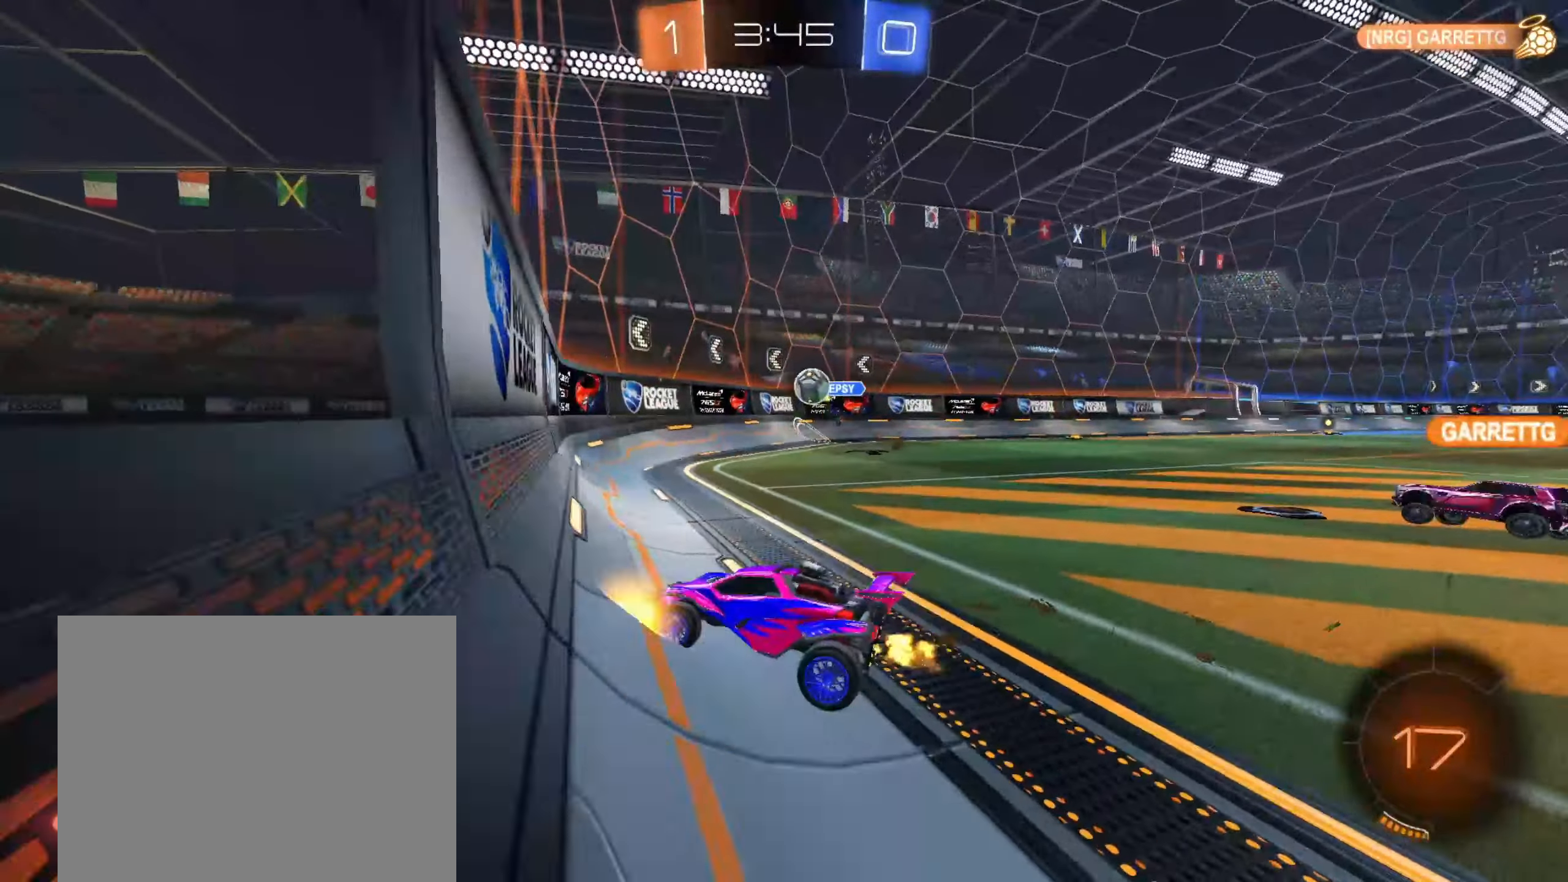
{"buttons": [], "left_stick": "center", "right_stick": "center", "events": []}
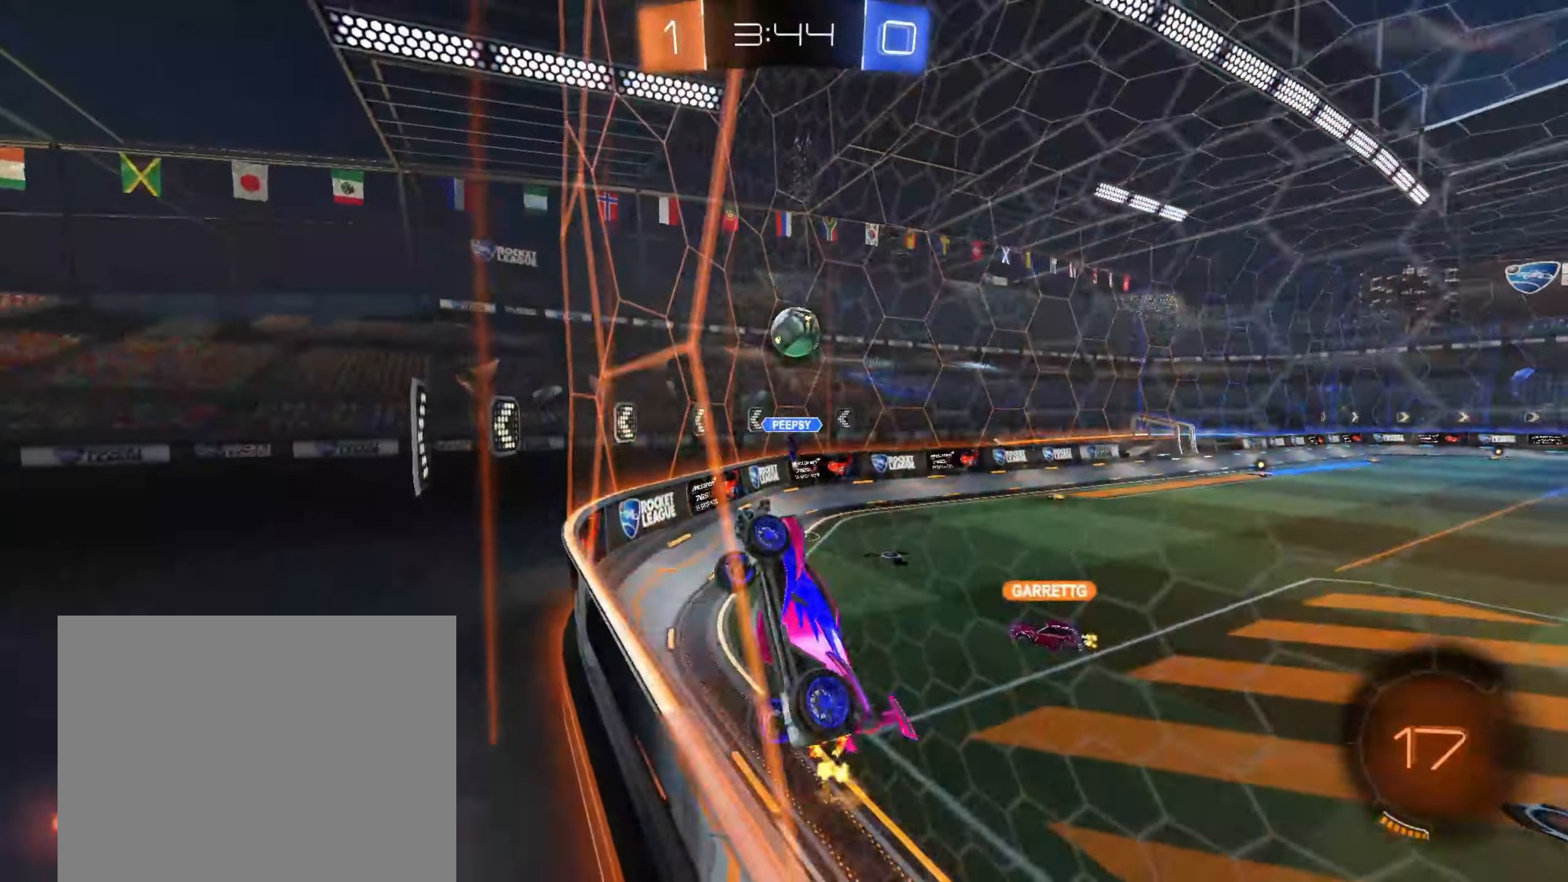
{"buttons": ["CIRCLE", "R1"], "left_stick": "right", "right_stick": "center", "events": [[50, "CIRCLE", "down"], [117, "left_stick", "left"], [167, "CROSS", "down"], [200, "left_stick", "down"], [217, "CIRCLE", "up"], [233, "R1", "down"], [283, "left_stick", "down-right"], [317, "CROSS", "up"], [417, "left_stick", "right"], [500, "CIRCLE", "down"]]}
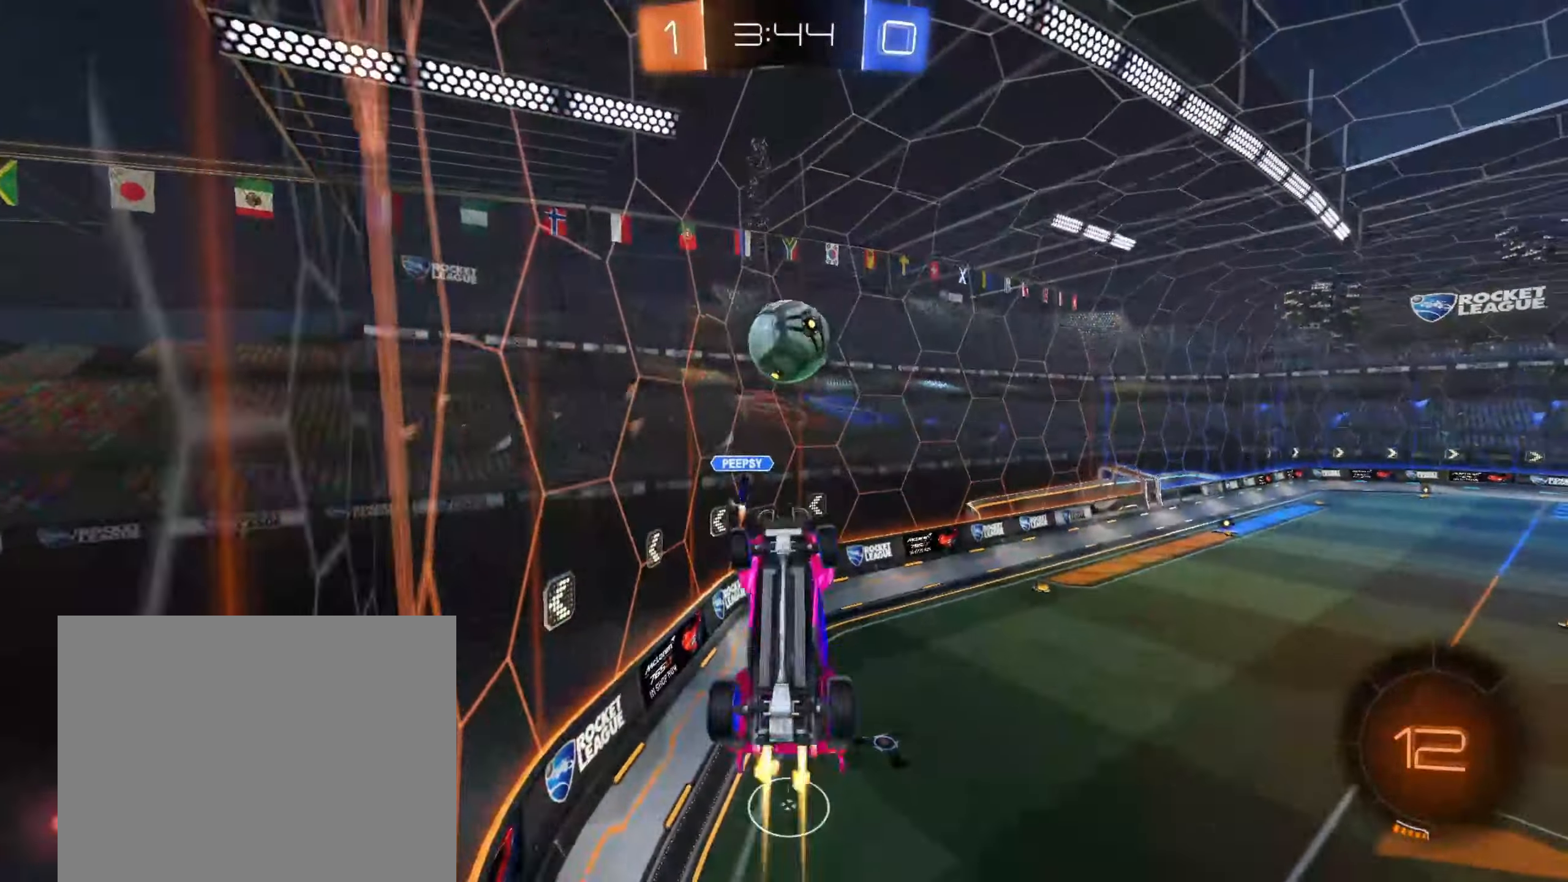
{"buttons": ["CROSS"], "left_stick": "down", "right_stick": "center", "events": [[67, "left_stick", "center"], [133, "left_stick", "left"], [217, "CIRCLE", "up"], [283, "R1", "up"], [283, "left_stick", "up"], [350, "CROSS", "down"], [417, "L3", "down"], [417, "left_stick", "center"], [467, "L3", "up"], [467, "left_stick", "down"]]}